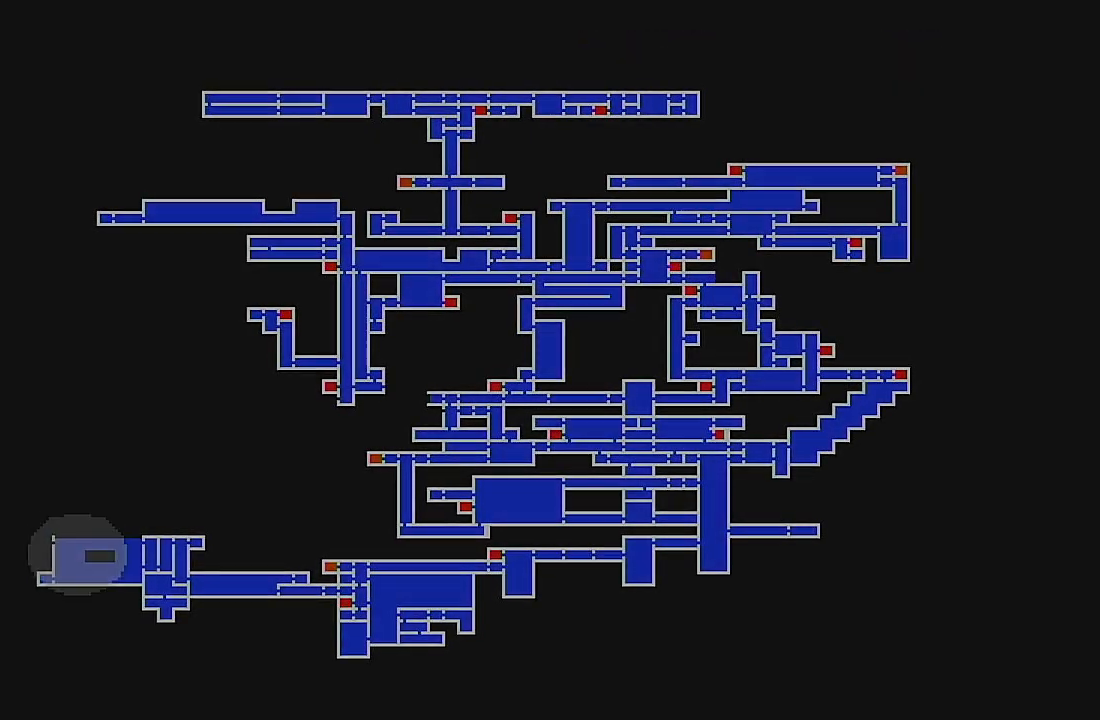
Gameplay with a controller (Xbox layout); each line is a JSON object with the inputs held at the frame after it. "events" lists button and stick changes between this image and that frame as [ms after this image, input, new state], when the widget could be followed in between. Not read: L1 L3 R1 R3 right_stick.
{"buttons": ["DPAD_RIGHT"], "left_stick": "center", "events": [[333, "DPAD_RIGHT", "down"]]}
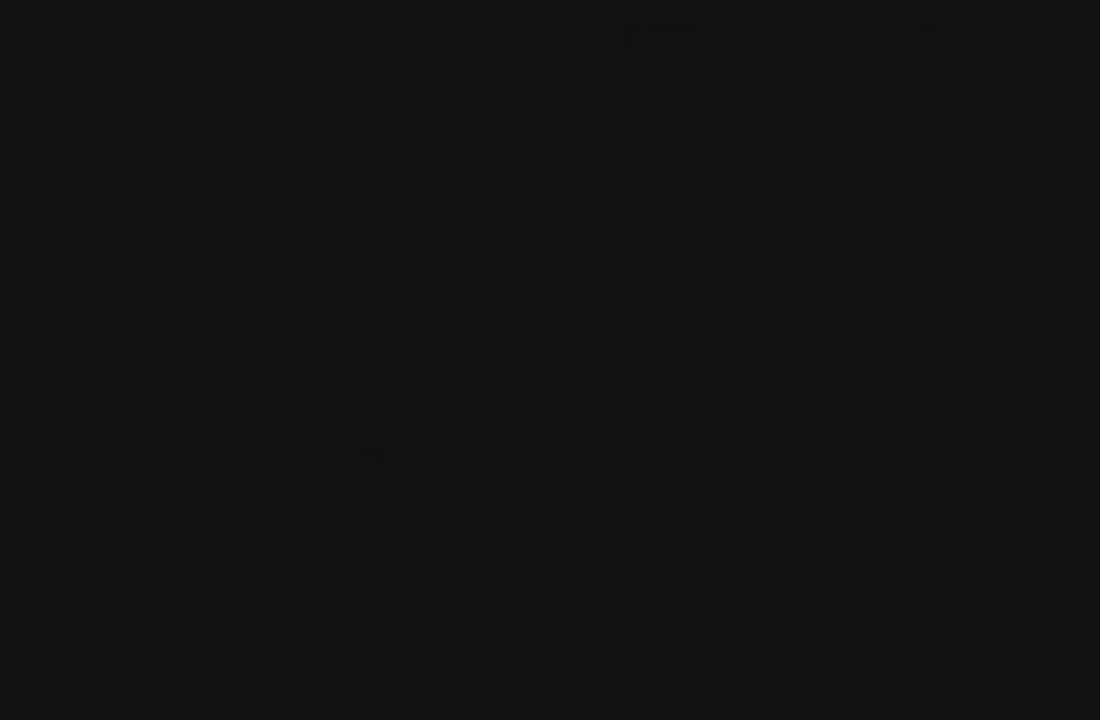
{"buttons": ["DPAD_RIGHT"], "left_stick": "center", "events": []}
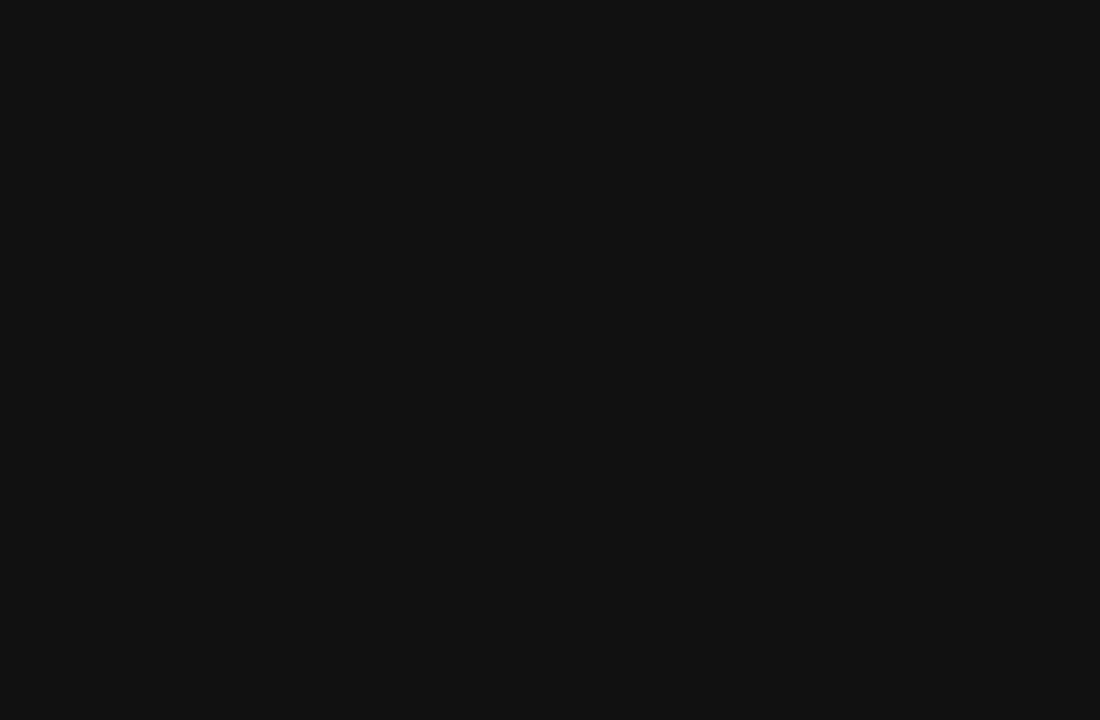
{"buttons": ["DPAD_RIGHT"], "left_stick": "center", "events": []}
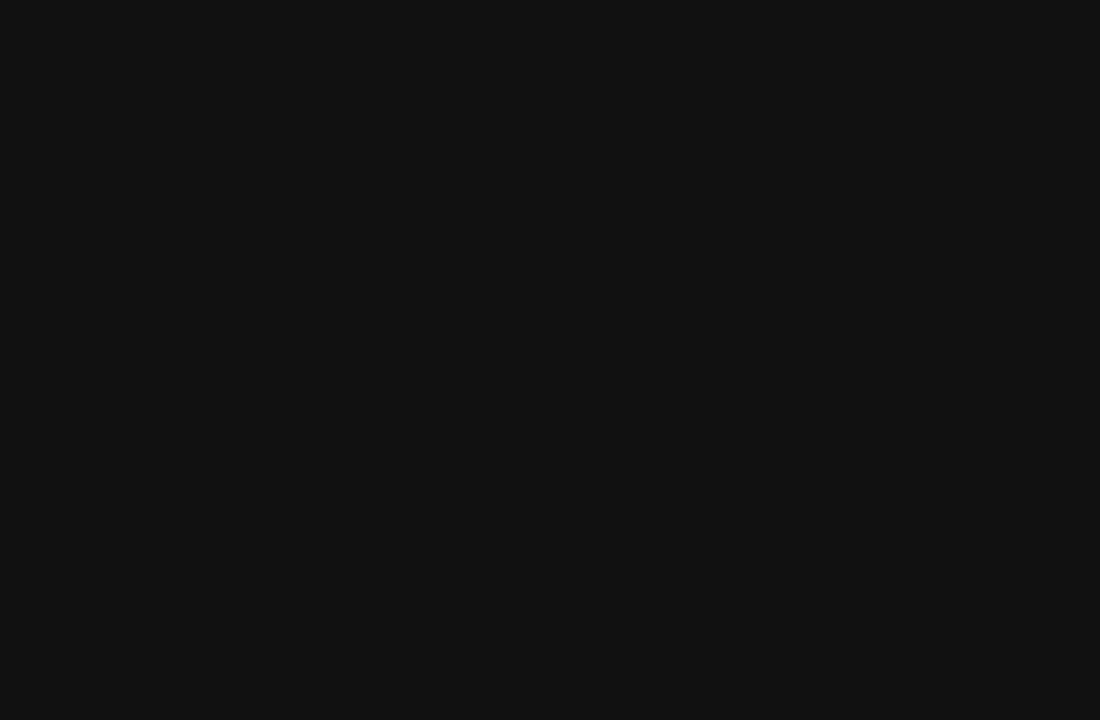
{"buttons": ["DPAD_RIGHT"], "left_stick": "center", "events": []}
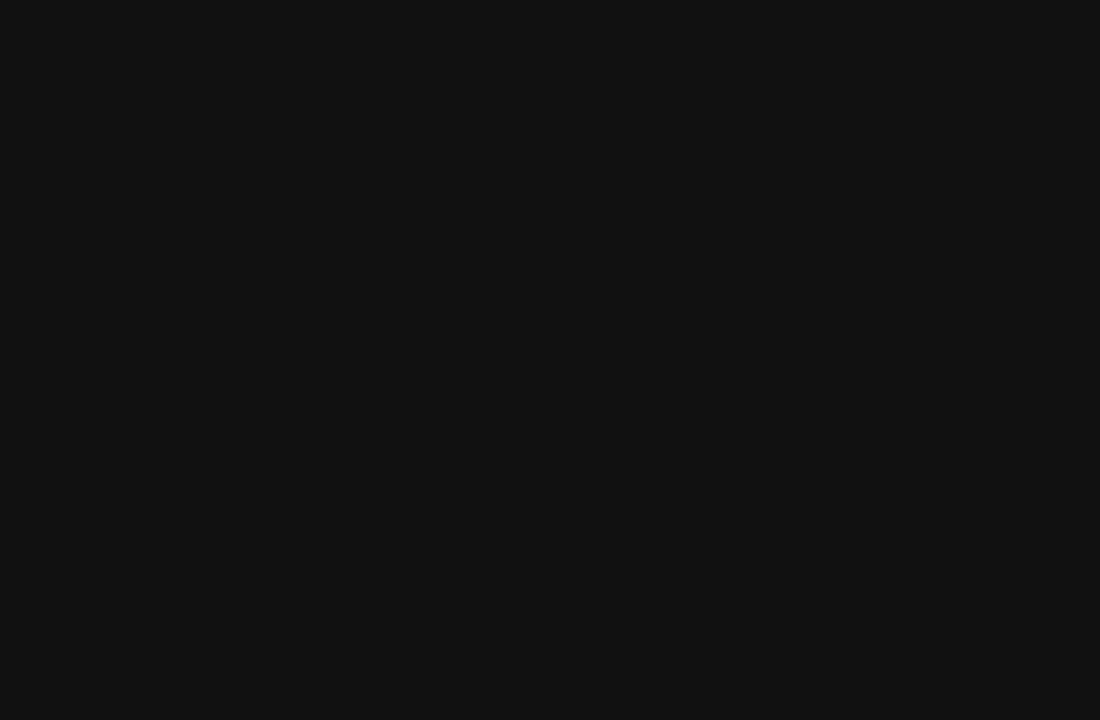
{"buttons": ["DPAD_RIGHT"], "left_stick": "center", "events": []}
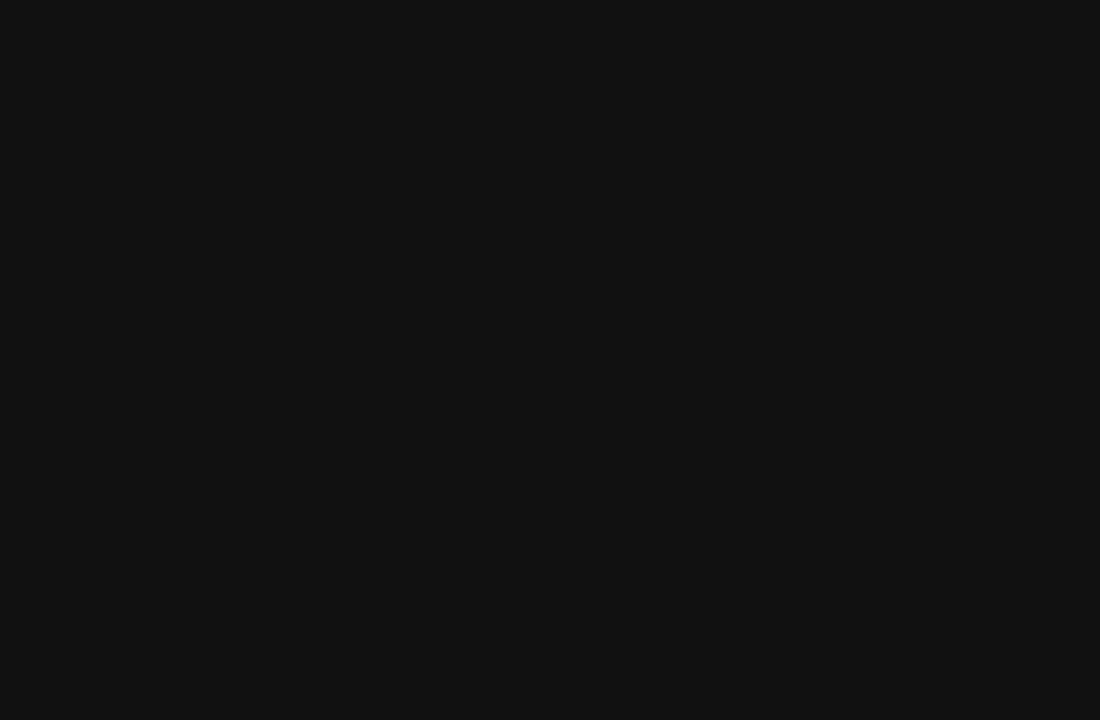
{"buttons": ["DPAD_RIGHT"], "left_stick": "center", "events": []}
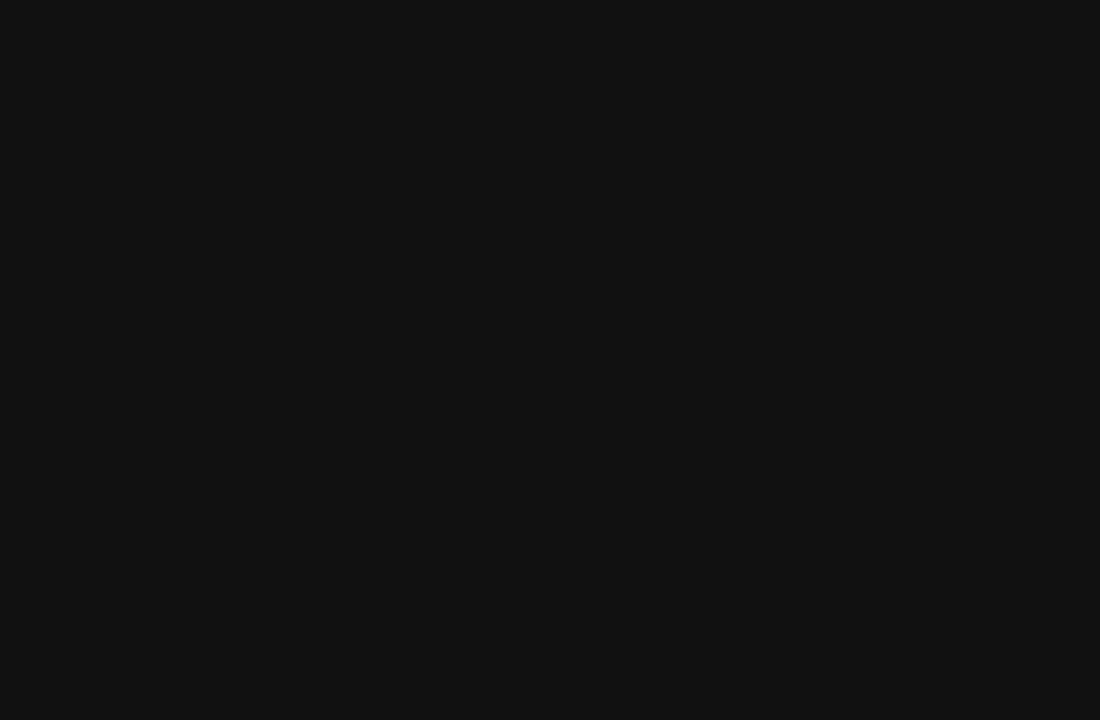
{"buttons": ["DPAD_RIGHT"], "left_stick": "center", "events": []}
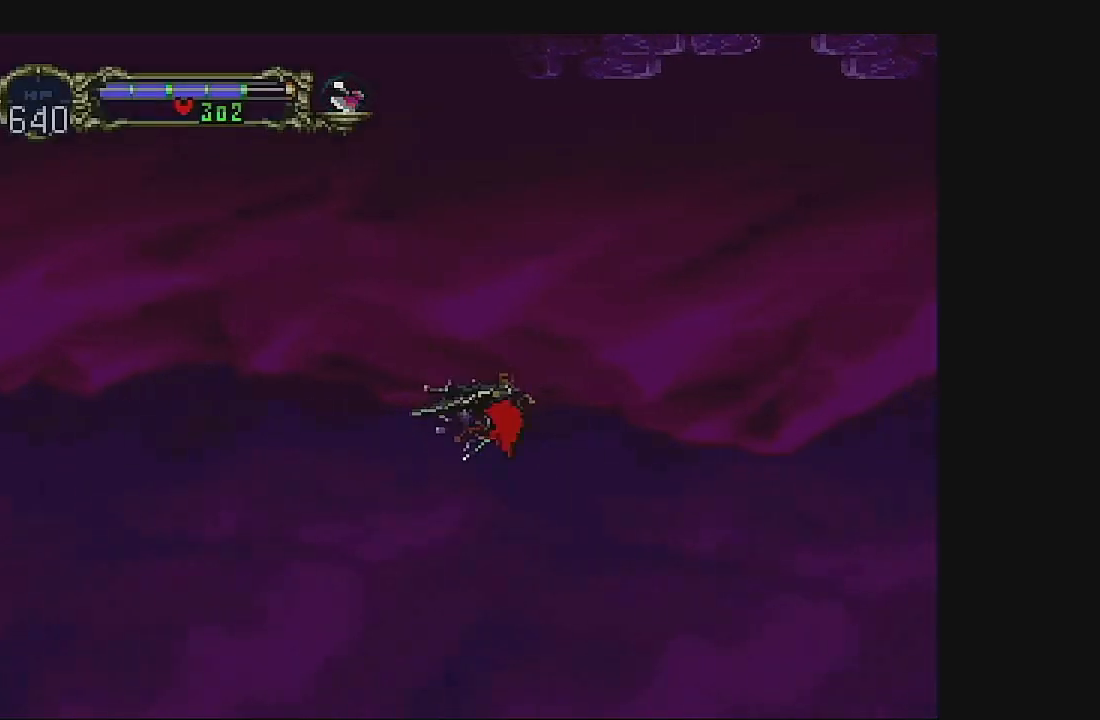
{"buttons": ["DPAD_RIGHT"], "left_stick": "center", "events": []}
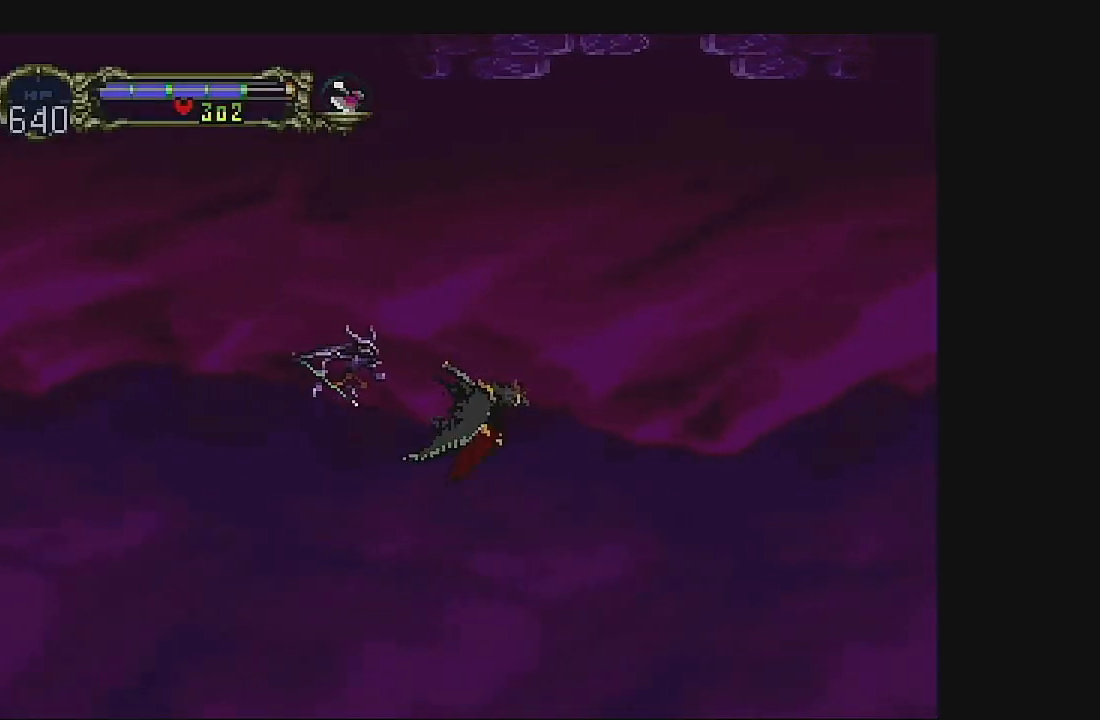
{"buttons": ["DPAD_RIGHT"], "left_stick": "center", "events": []}
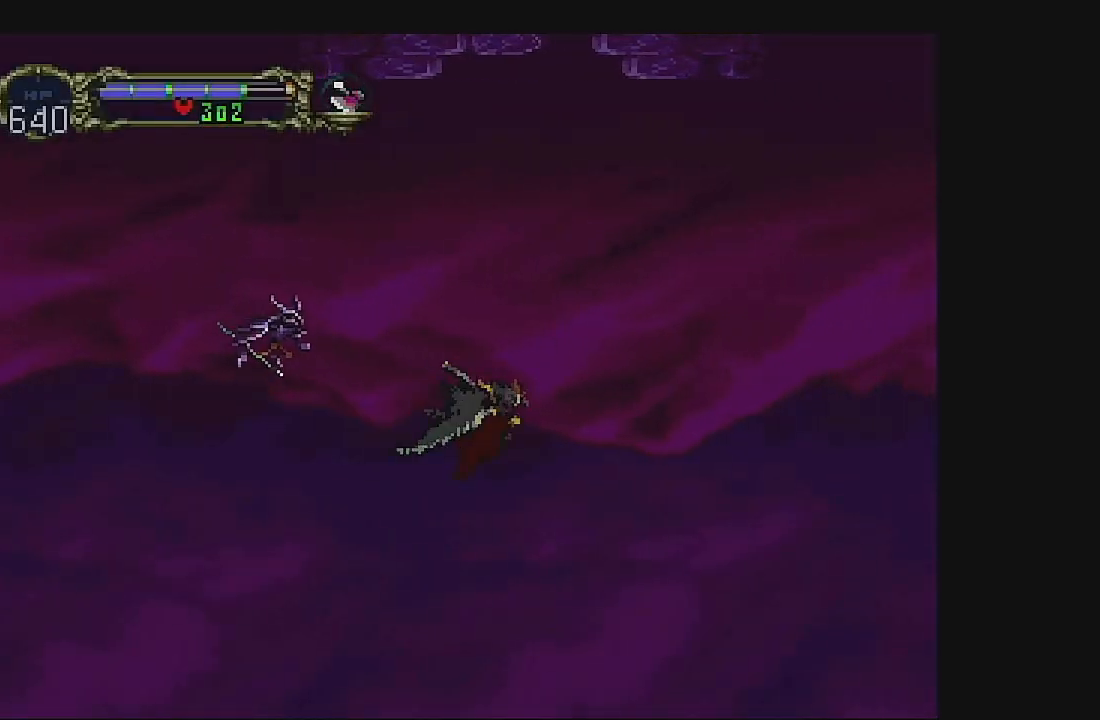
{"buttons": ["DPAD_RIGHT"], "left_stick": "center", "events": []}
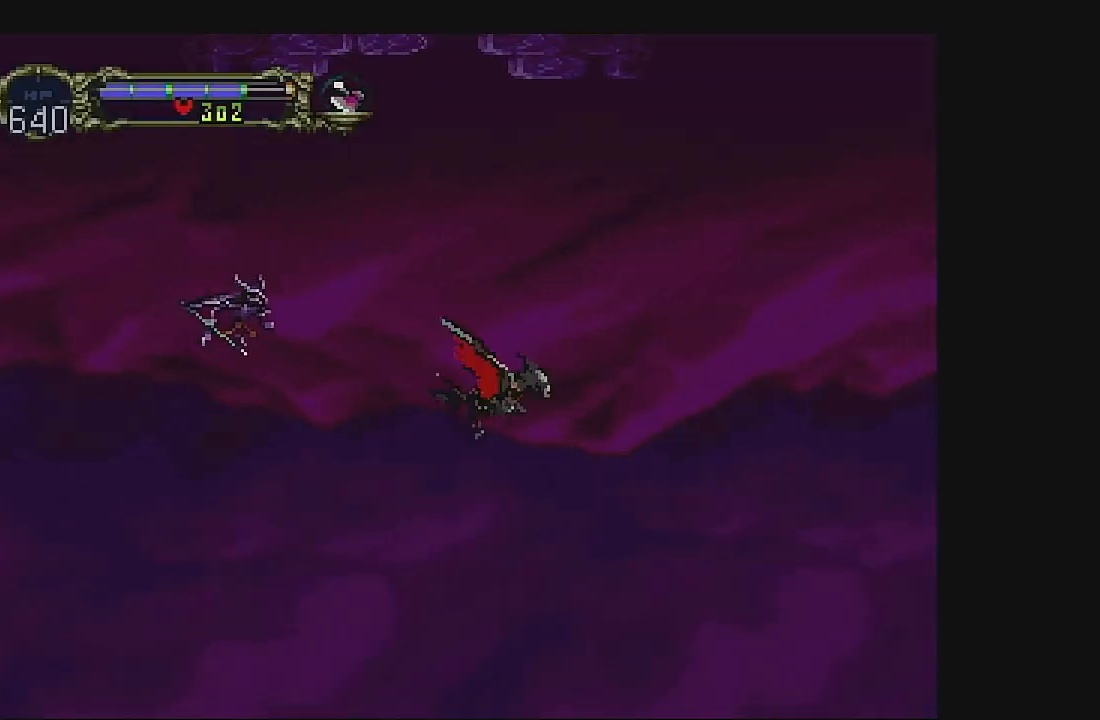
{"buttons": ["DPAD_RIGHT"], "left_stick": "center", "events": []}
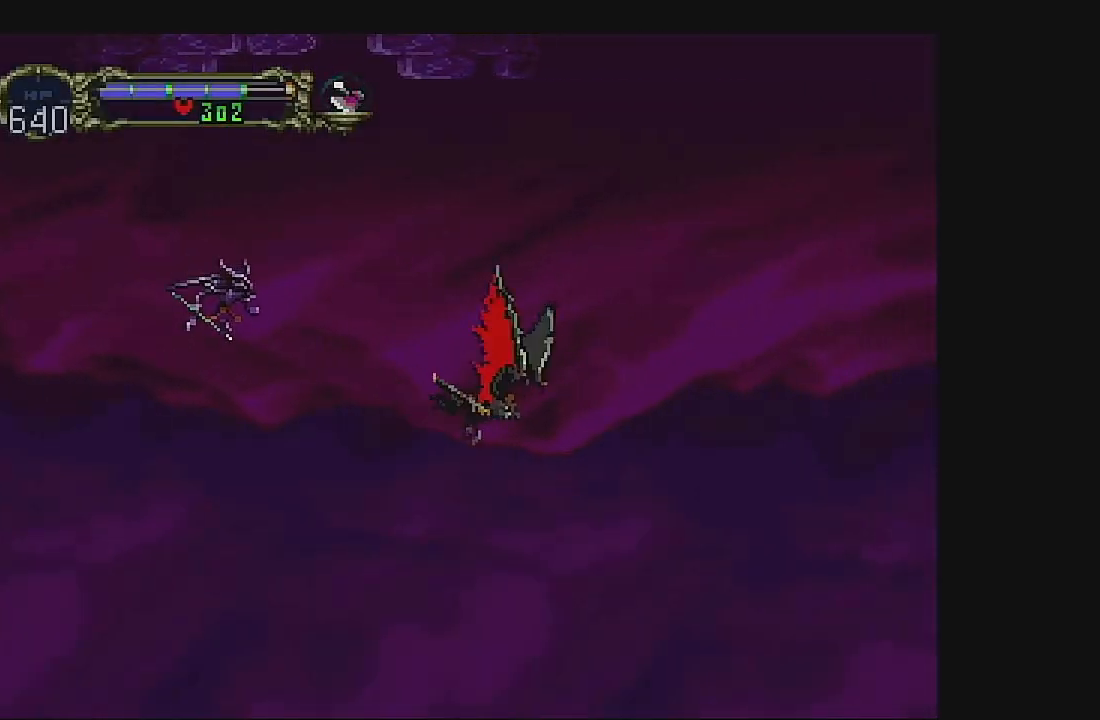
{"buttons": ["DPAD_RIGHT"], "left_stick": "center", "events": []}
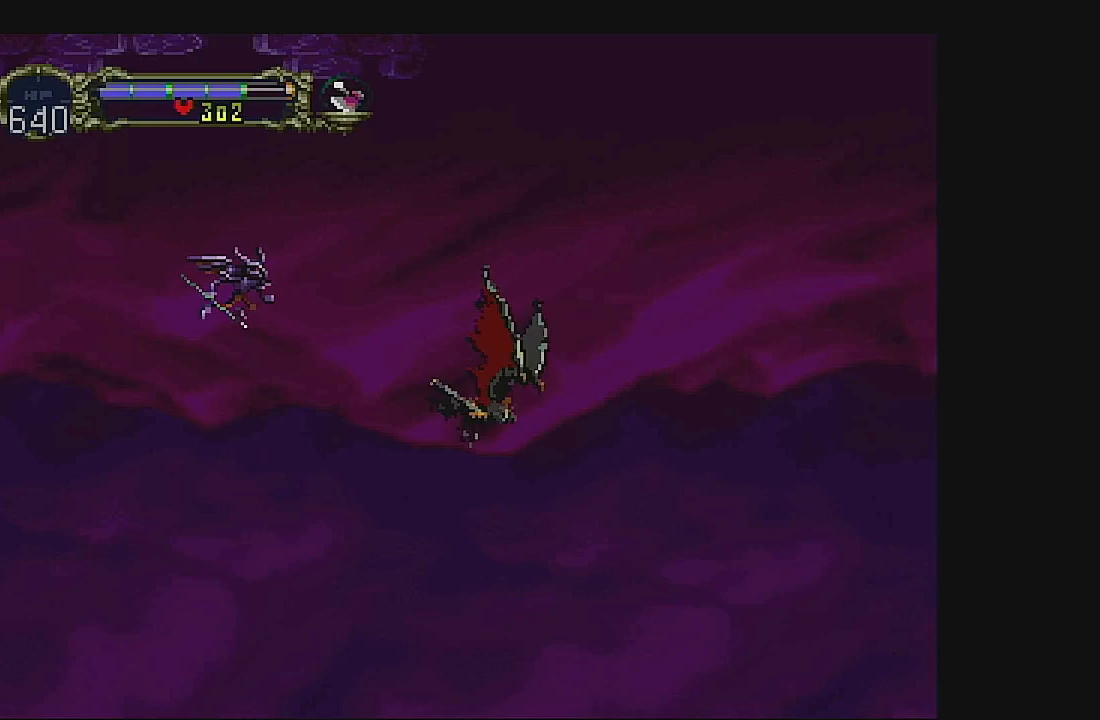
{"buttons": ["DPAD_RIGHT"], "left_stick": "center", "events": []}
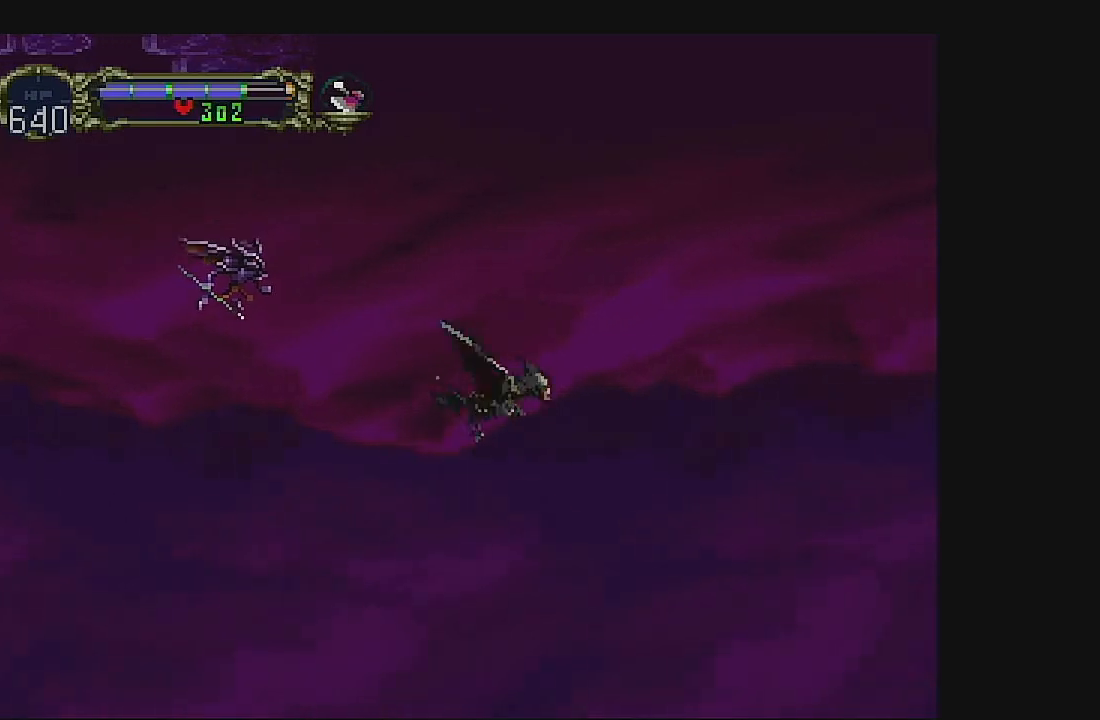
{"buttons": ["DPAD_RIGHT"], "left_stick": "center", "events": []}
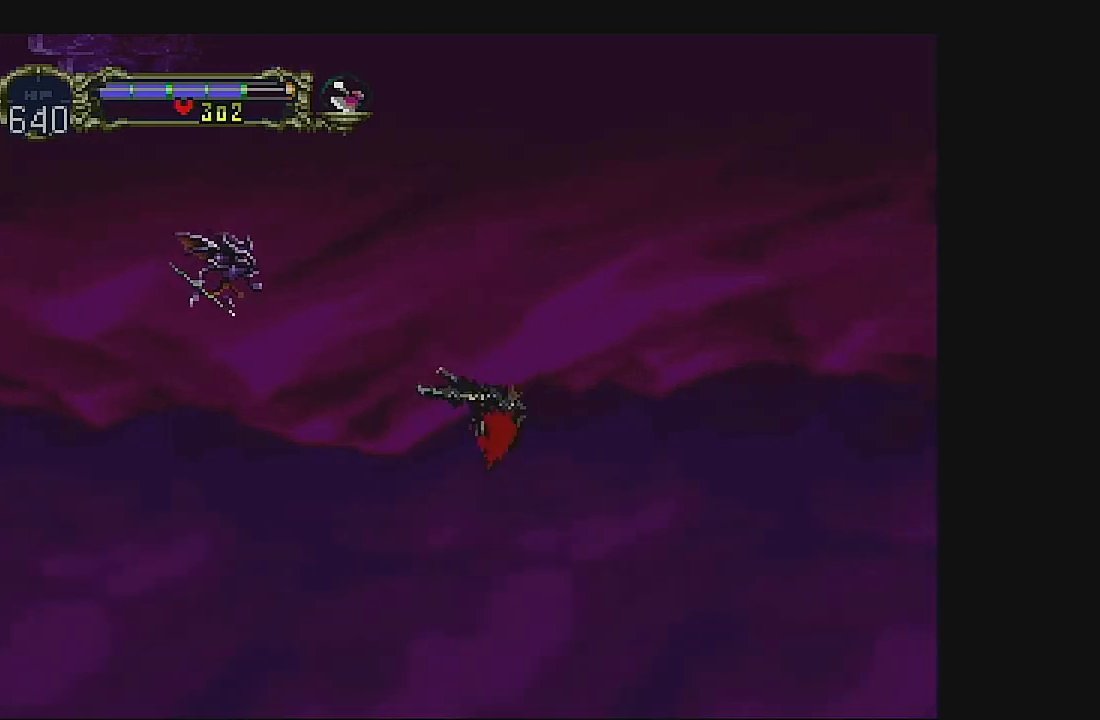
{"buttons": ["DPAD_RIGHT"], "left_stick": "center", "events": []}
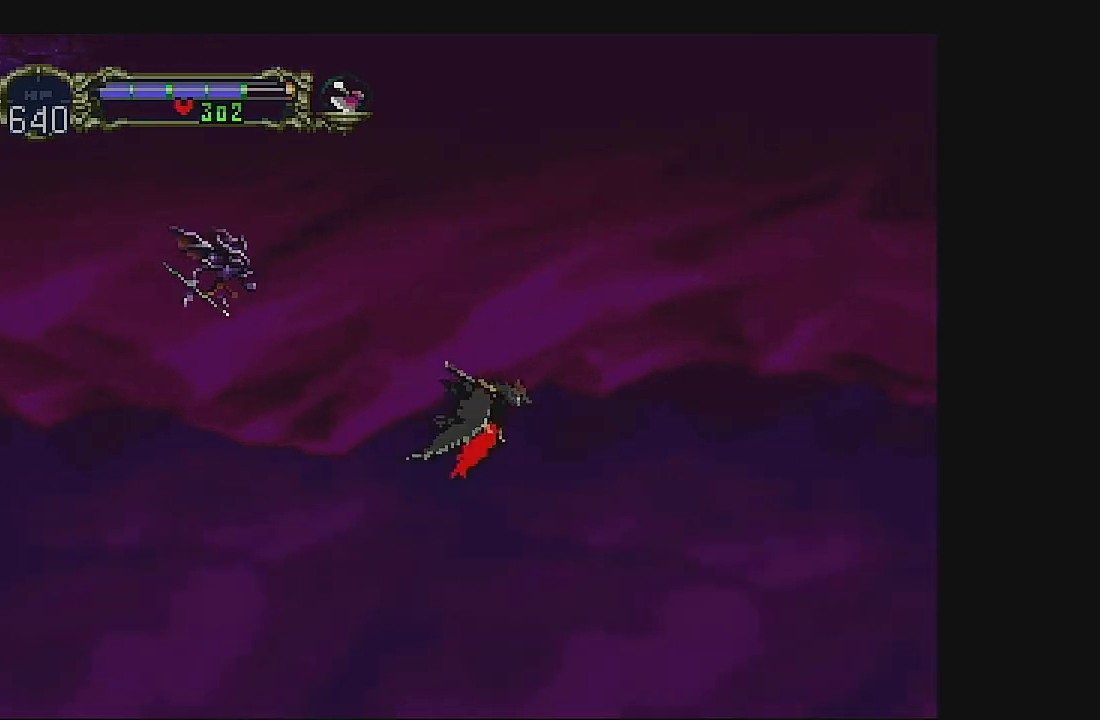
{"buttons": ["DPAD_RIGHT"], "left_stick": "center", "events": []}
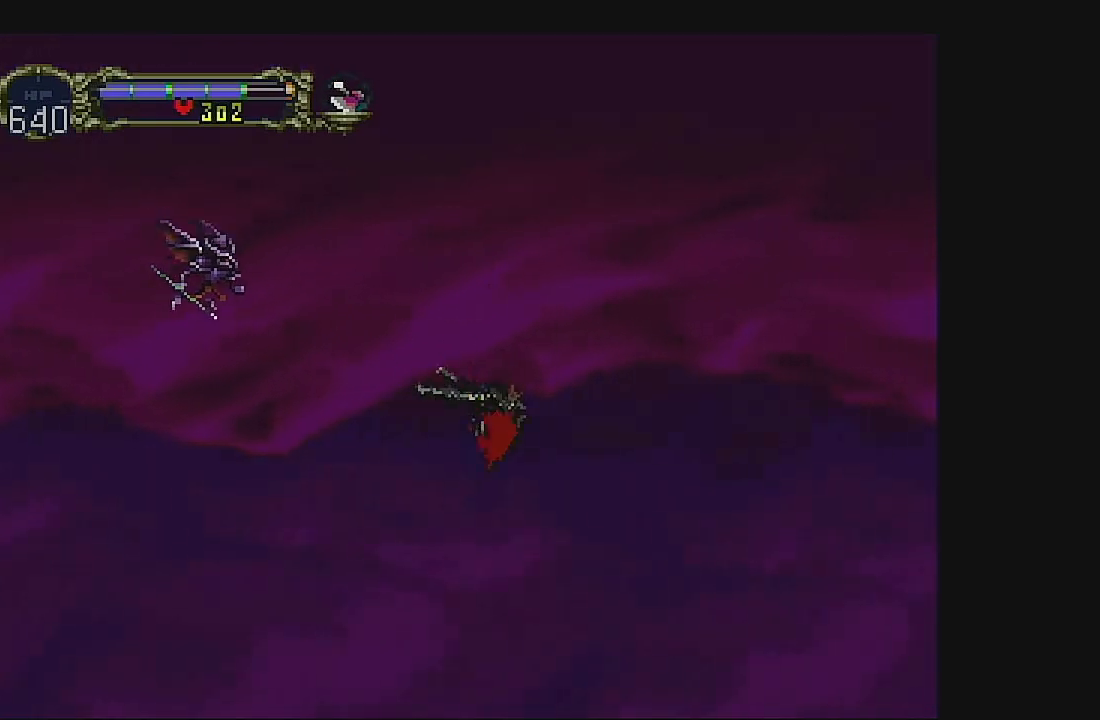
{"buttons": ["DPAD_RIGHT"], "left_stick": "center", "events": []}
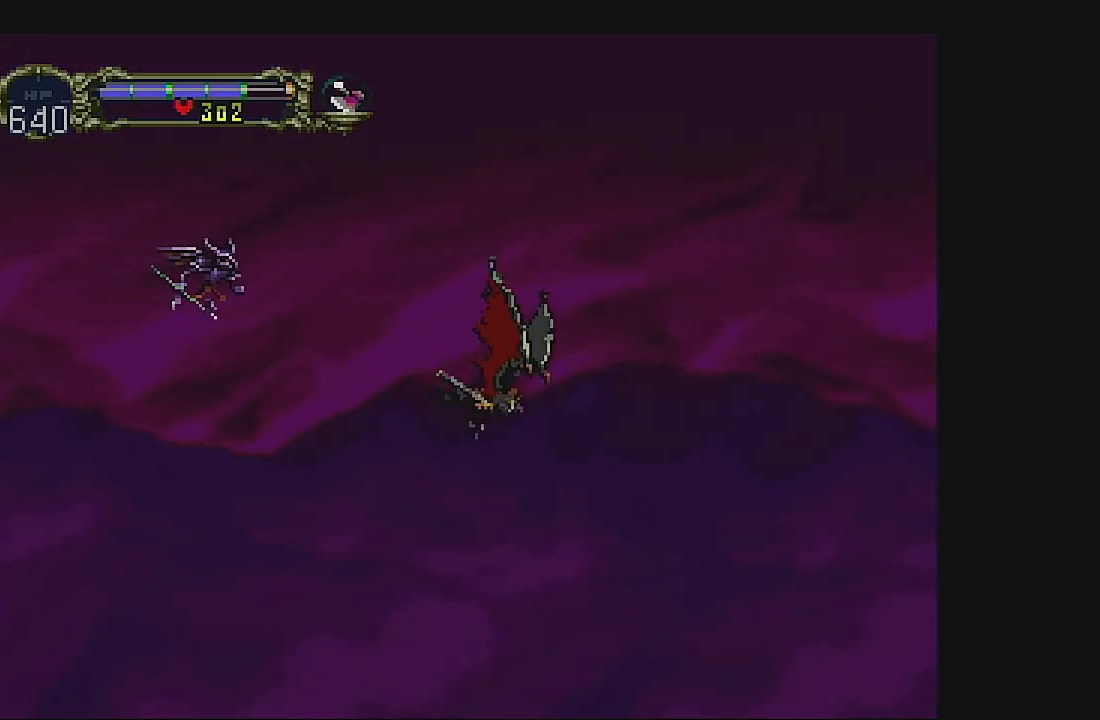
{"buttons": ["DPAD_RIGHT"], "left_stick": "center", "events": []}
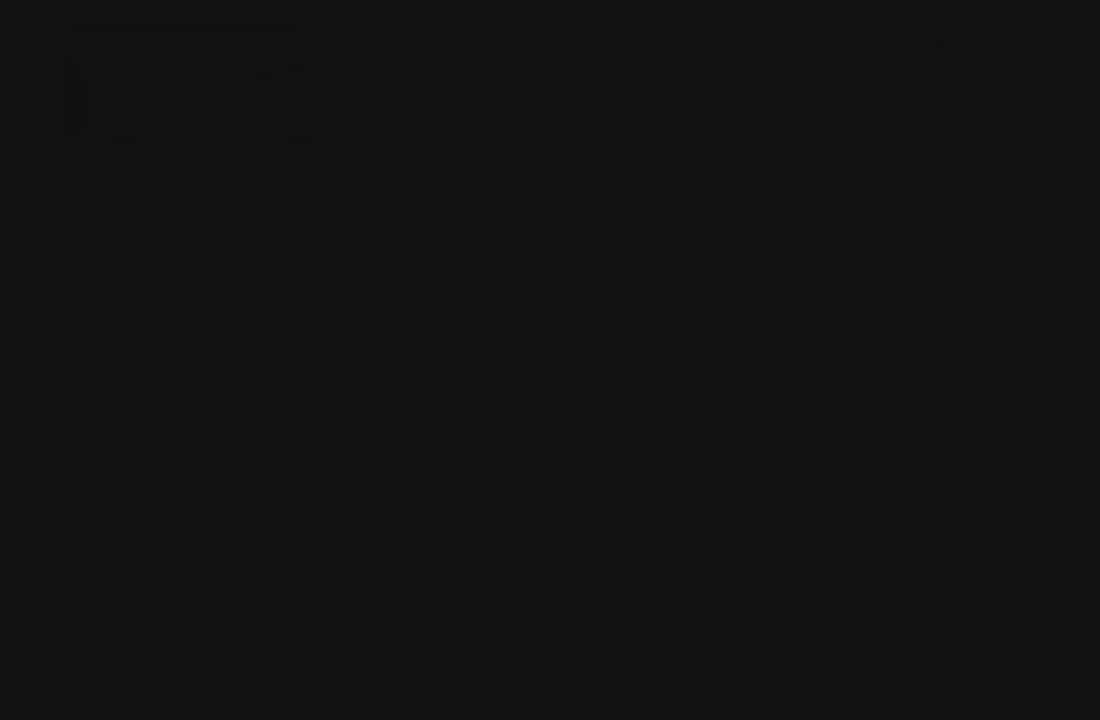
{"buttons": [], "left_stick": "center", "events": [[500, "DPAD_RIGHT", "up"]]}
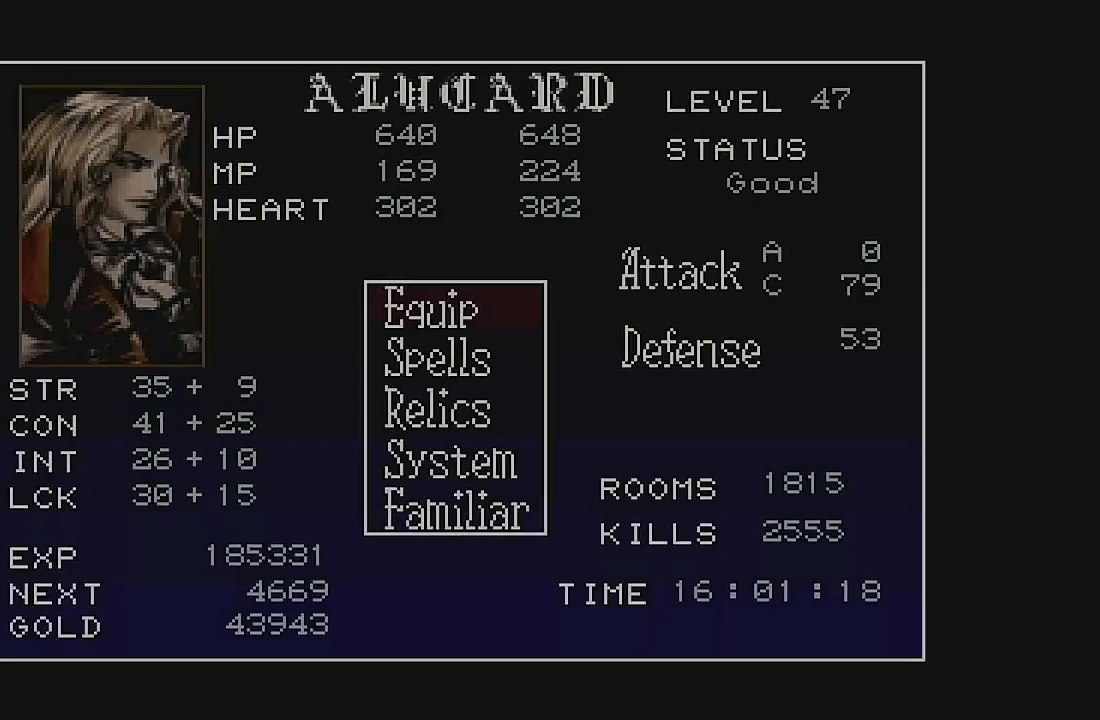
{"buttons": [], "left_stick": "center", "events": []}
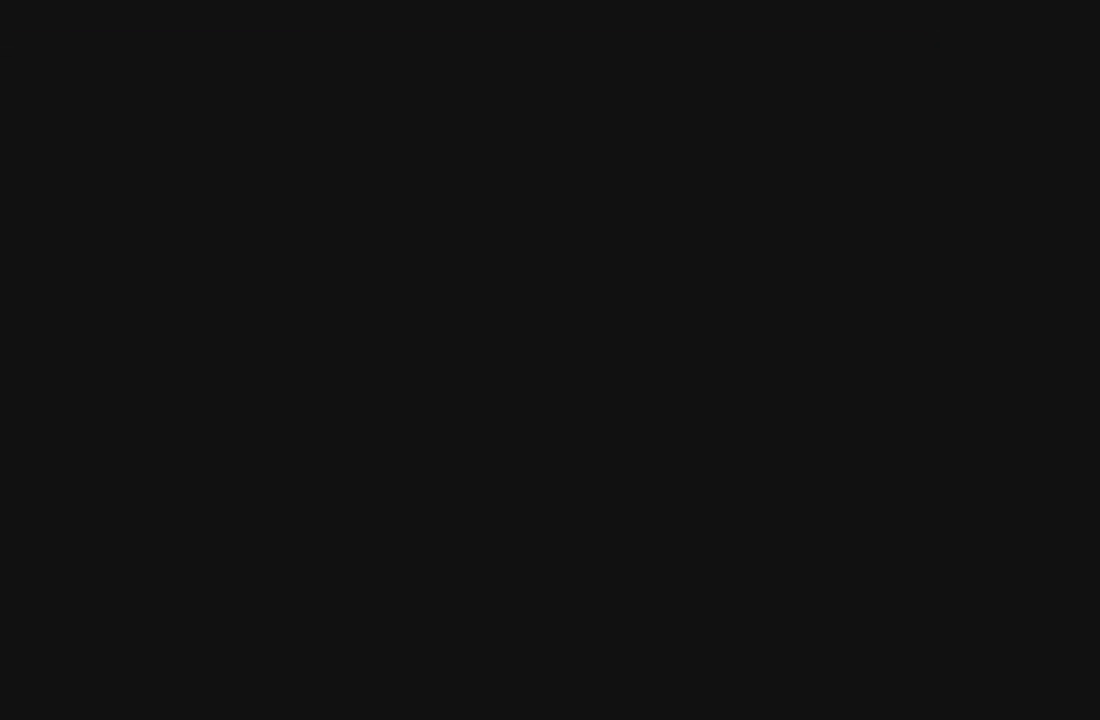
{"buttons": [], "left_stick": "center", "events": []}
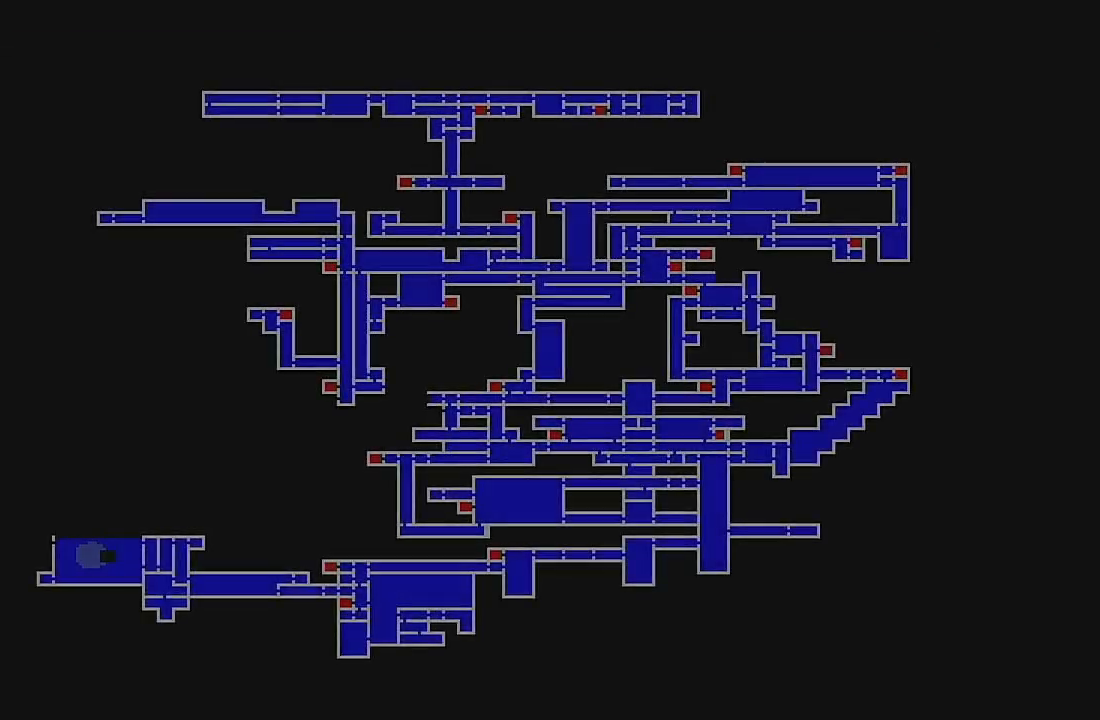
{"buttons": [], "left_stick": "center", "events": [[367, "A", "down"], [500, "A", "up"]]}
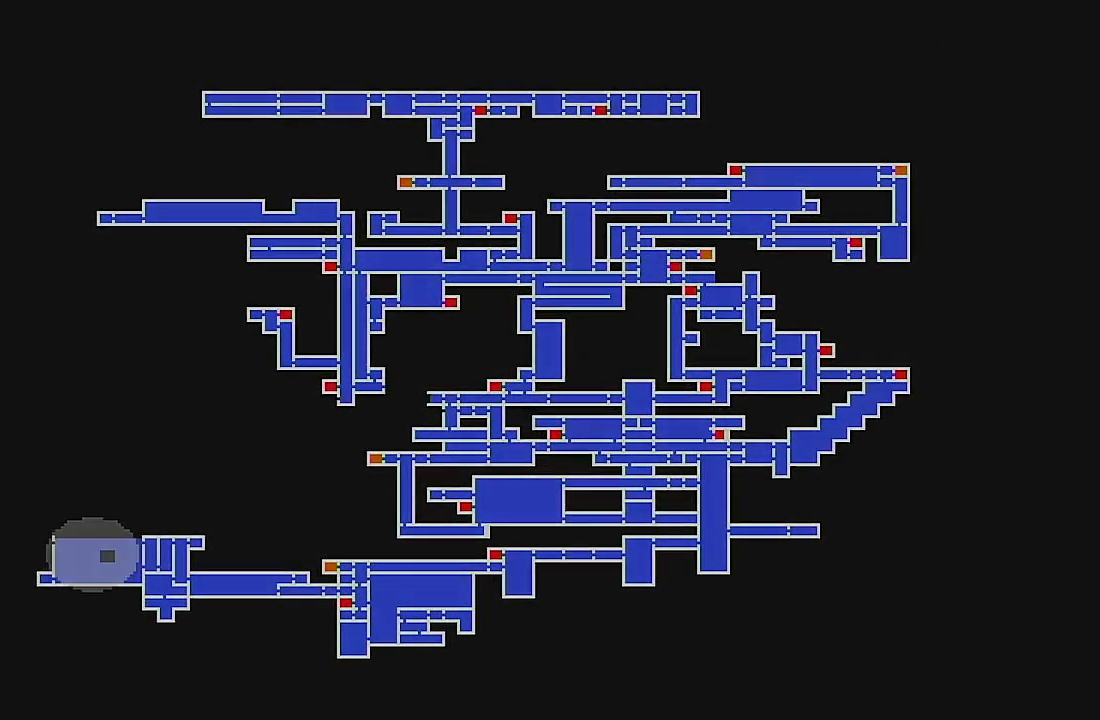
{"buttons": ["DPAD_RIGHT"], "left_stick": "center", "events": [[233, "DPAD_RIGHT", "down"]]}
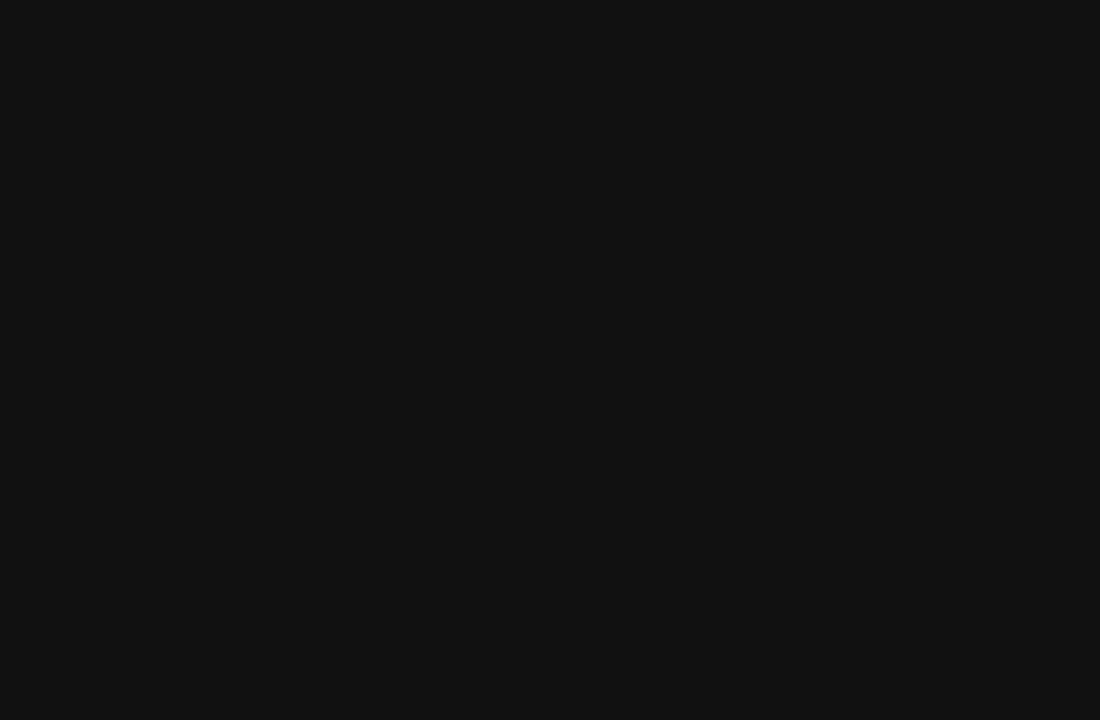
{"buttons": ["DPAD_RIGHT"], "left_stick": "center", "events": []}
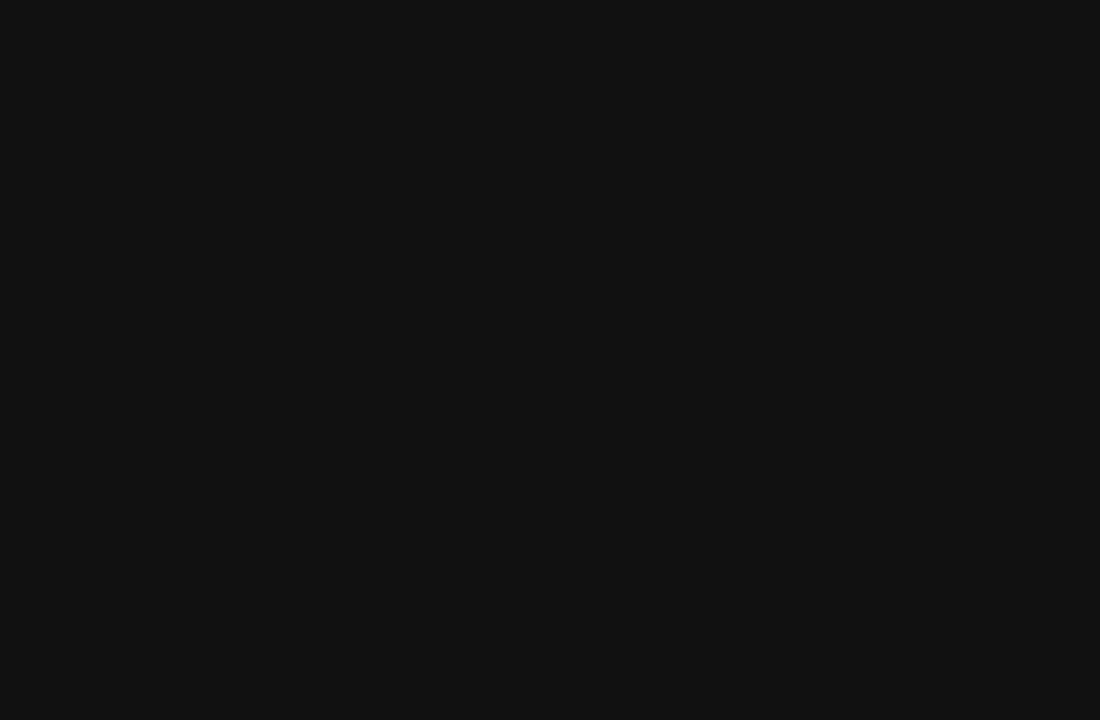
{"buttons": ["DPAD_RIGHT"], "left_stick": "center", "events": []}
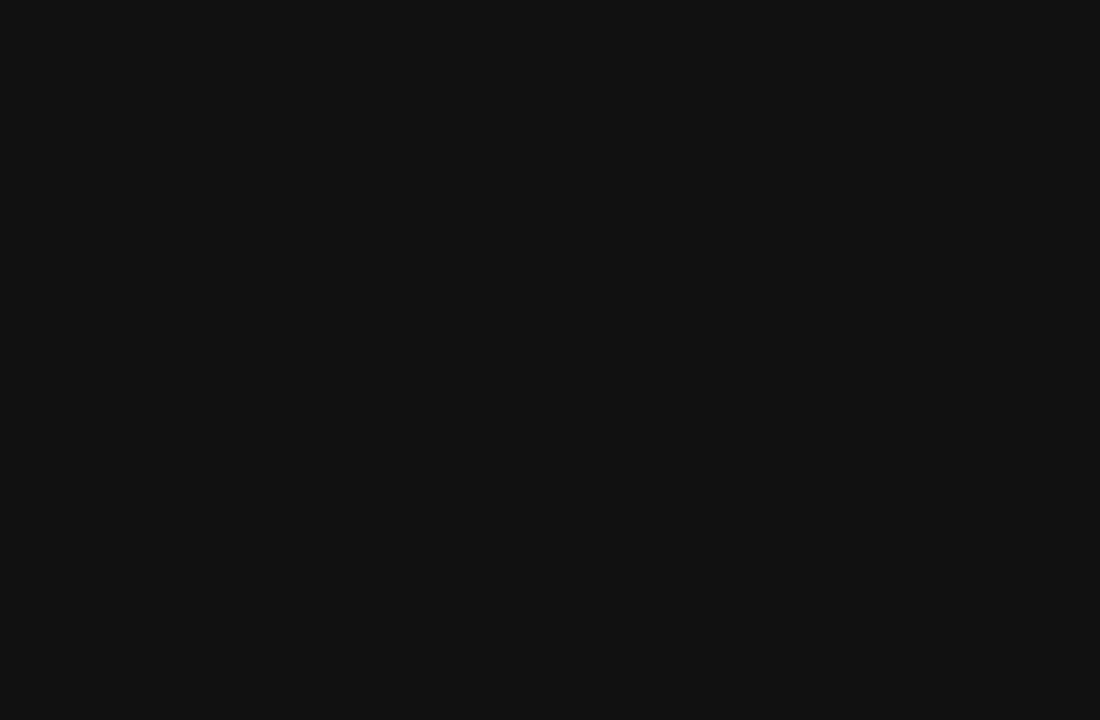
{"buttons": ["DPAD_RIGHT"], "left_stick": "center", "events": []}
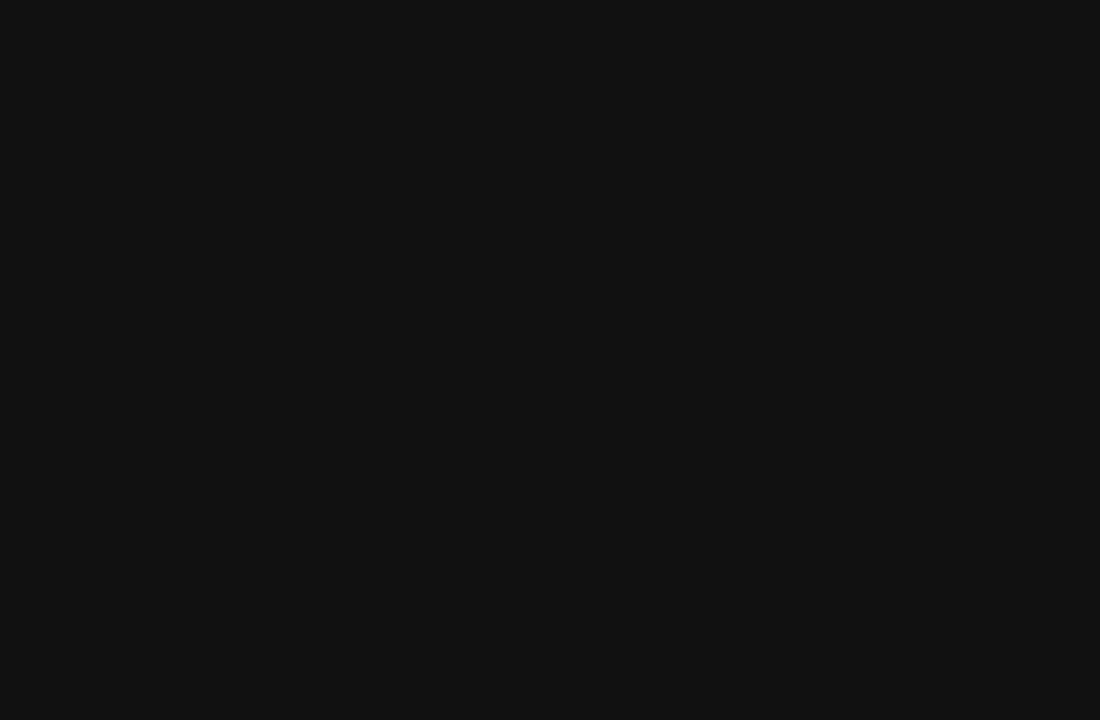
{"buttons": ["DPAD_RIGHT"], "left_stick": "center", "events": []}
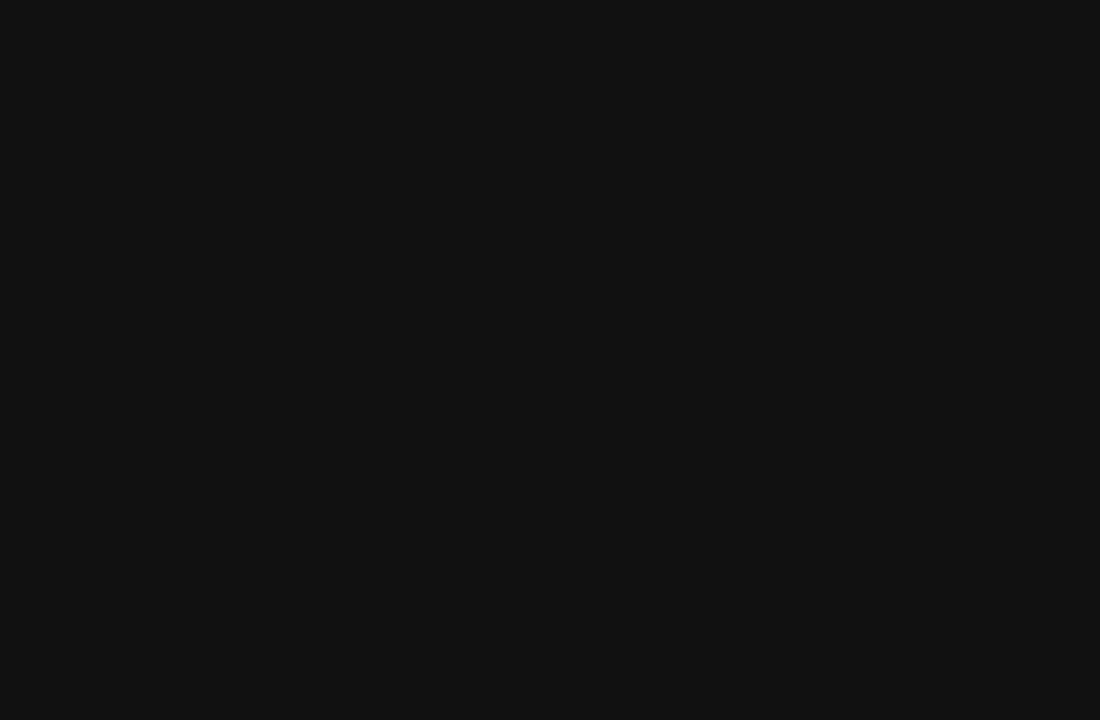
{"buttons": ["DPAD_RIGHT"], "left_stick": "center", "events": []}